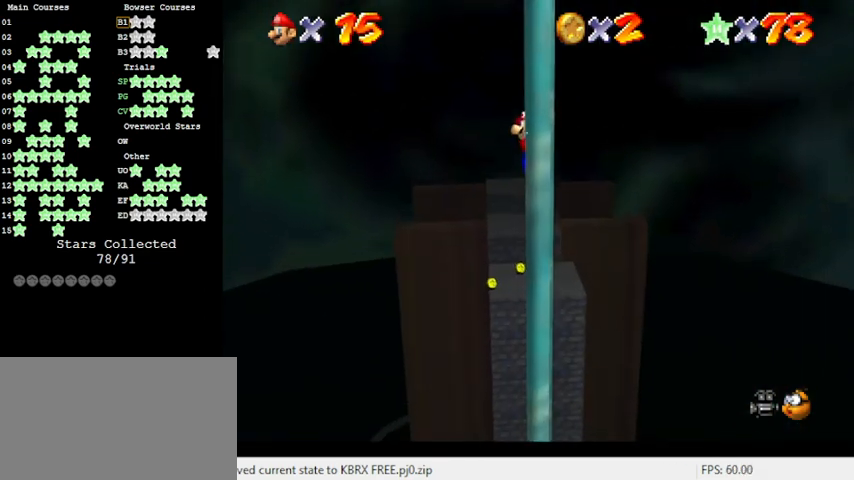
Gameplay with keyboard; each line is a JSON object with the keys held at the frame after it. "events" lists presses ("down") and releases ("up") of "a", "c", "ctrl", "d", "down", "left", "return", "right", "s", "shift", "up", "w", "x" and "y" between this image and that frame as [ms after this image, input, new state], when the widget could be followed in between. No other keys are recorded. Mouse input is not recorded.
{"keys": ["up"], "events": []}
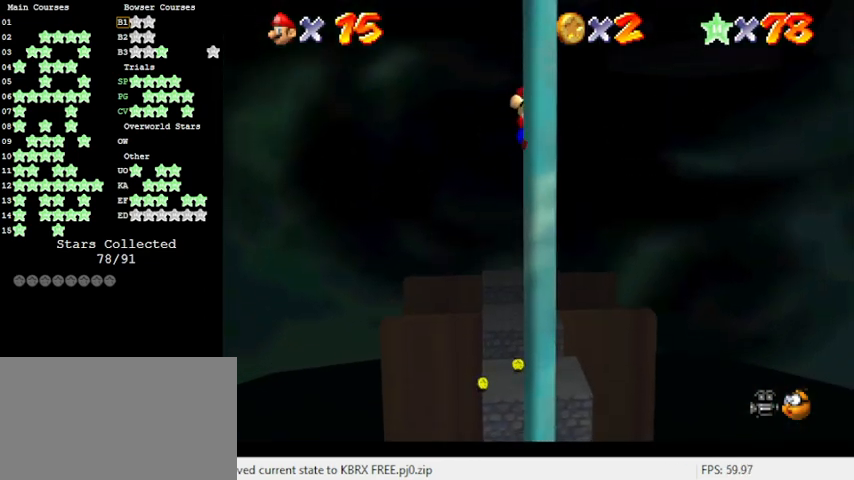
{"keys": ["up"], "events": [[333, "left", "down"], [433, "left", "up"]]}
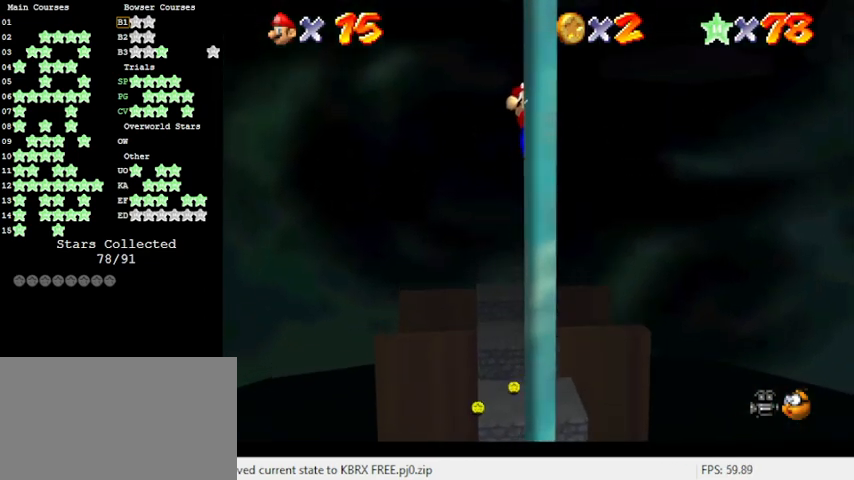
{"keys": ["up"], "events": []}
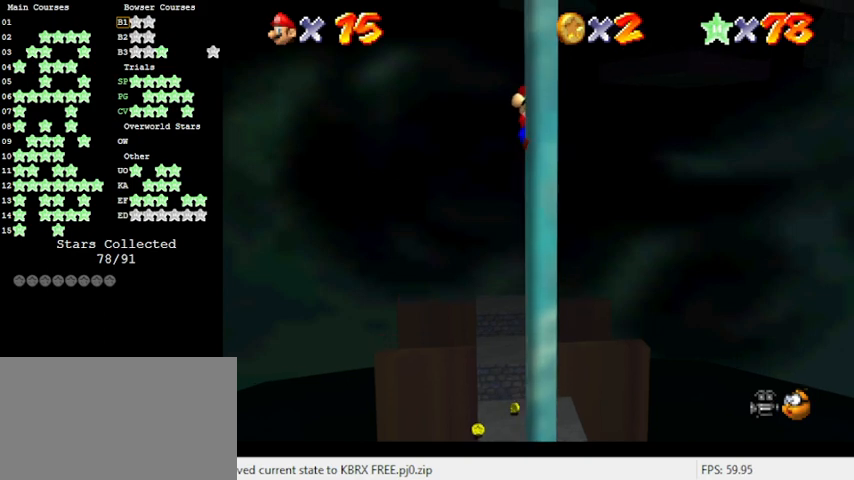
{"keys": ["up"], "events": []}
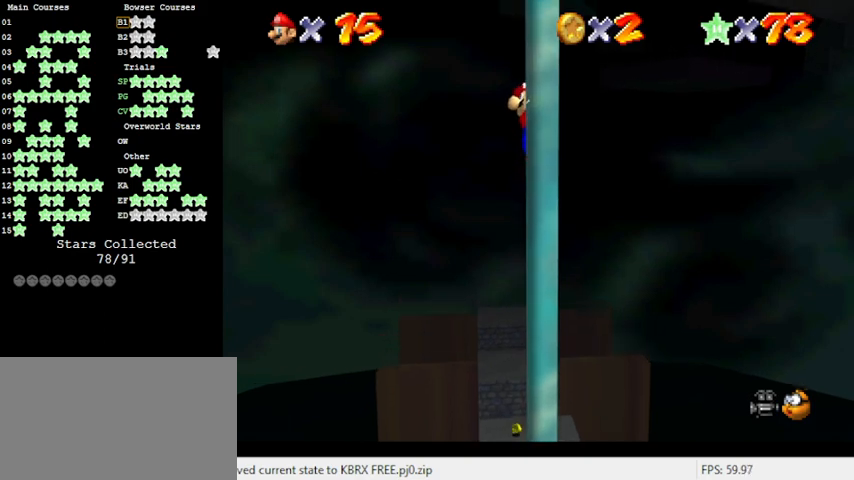
{"keys": ["up"], "events": []}
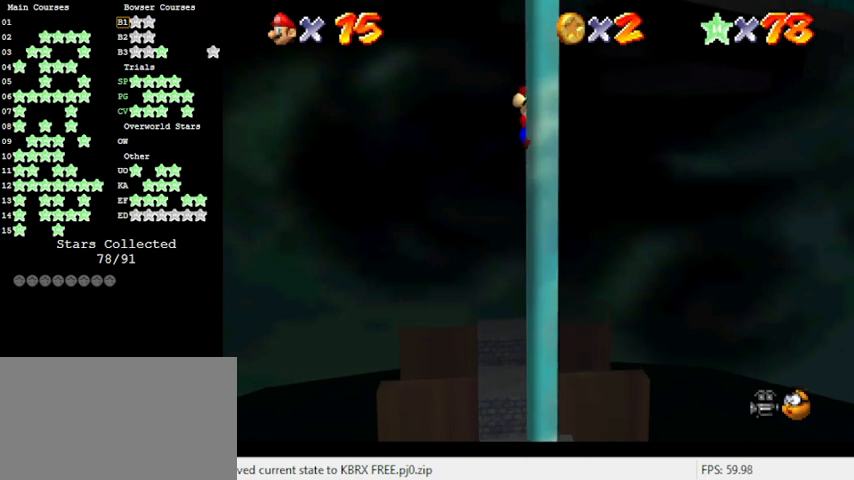
{"keys": ["up"], "events": []}
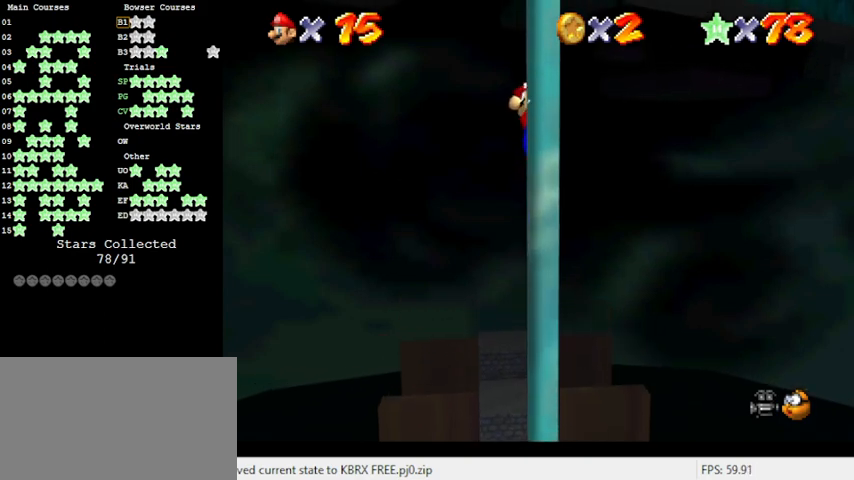
{"keys": ["up"], "events": []}
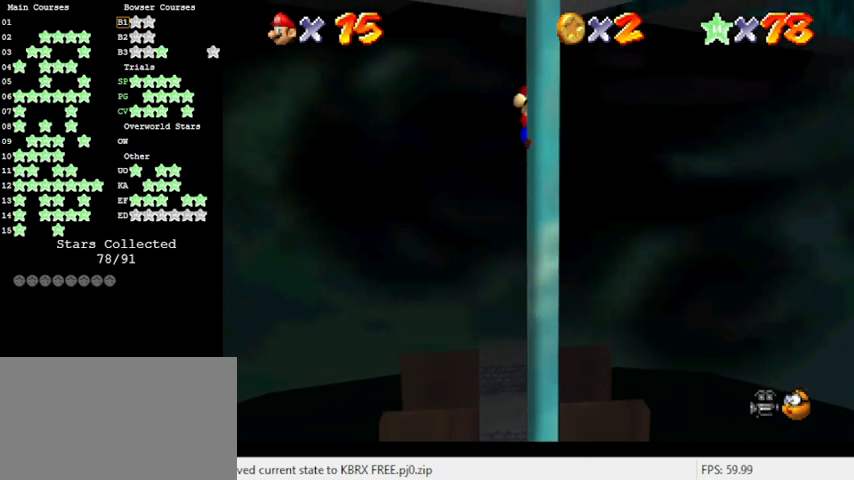
{"keys": [], "events": [[366, "up", "up"]]}
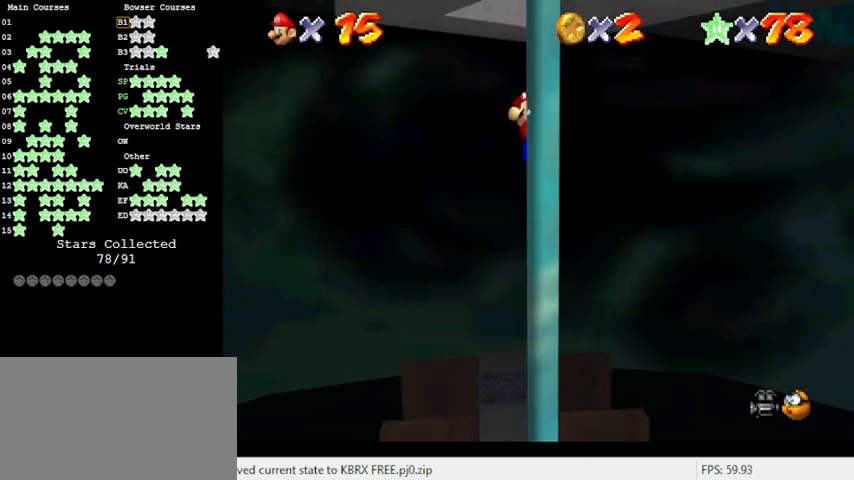
{"keys": [], "events": [[133, "a", "down"], [133, "s", "down"], [333, "a", "up"], [366, "s", "up"]]}
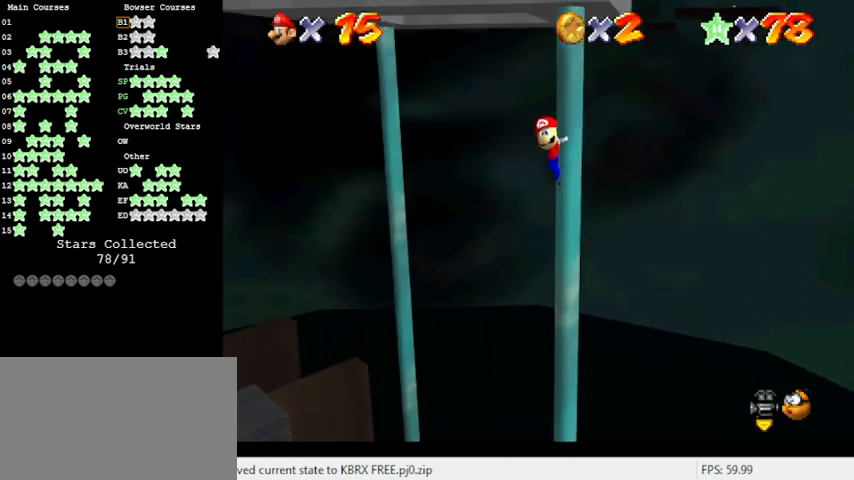
{"keys": [], "events": [[66, "a", "down"], [200, "a", "up"]]}
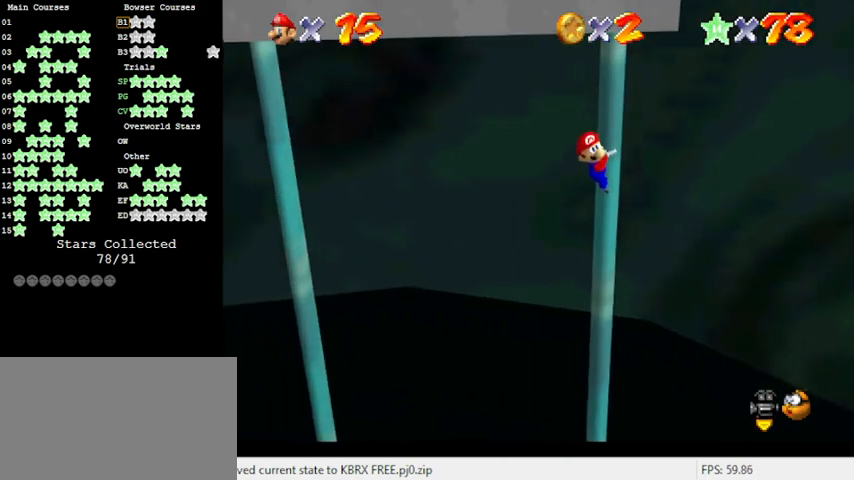
{"keys": ["d"], "events": [[200, "d", "down"], [333, "d", "up"], [433, "d", "down"]]}
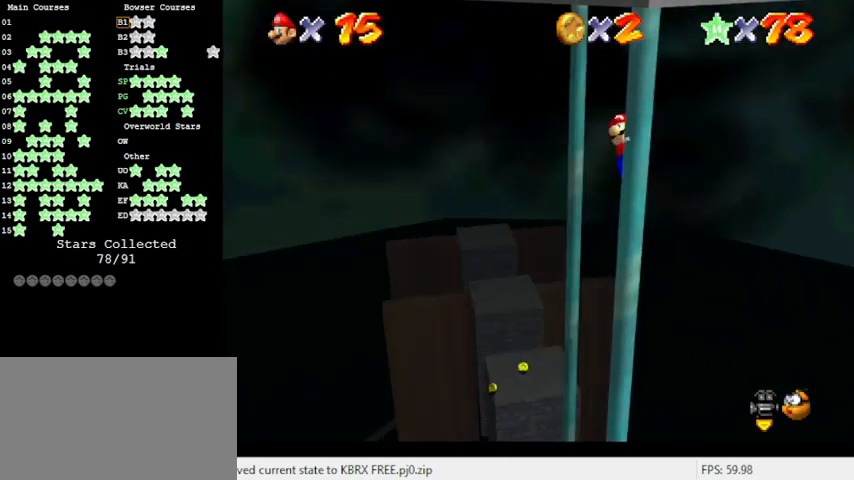
{"keys": ["down"], "events": [[33, "d", "up"], [300, "down", "down"]]}
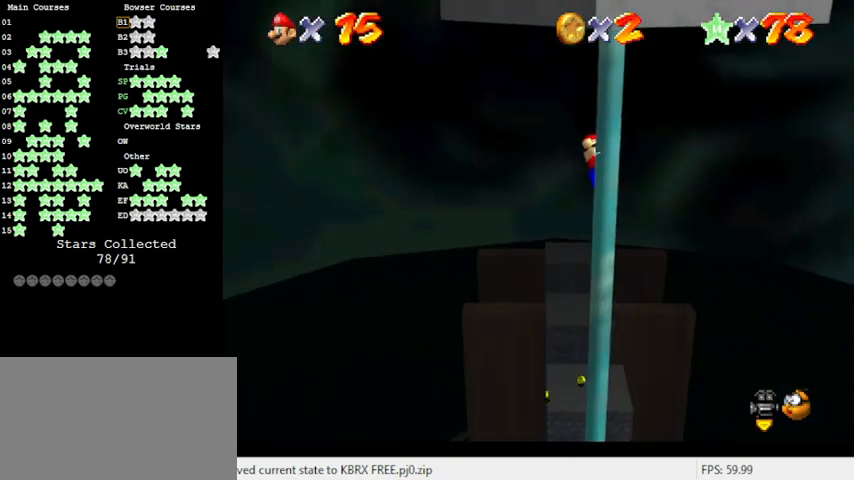
{"keys": ["down"], "events": []}
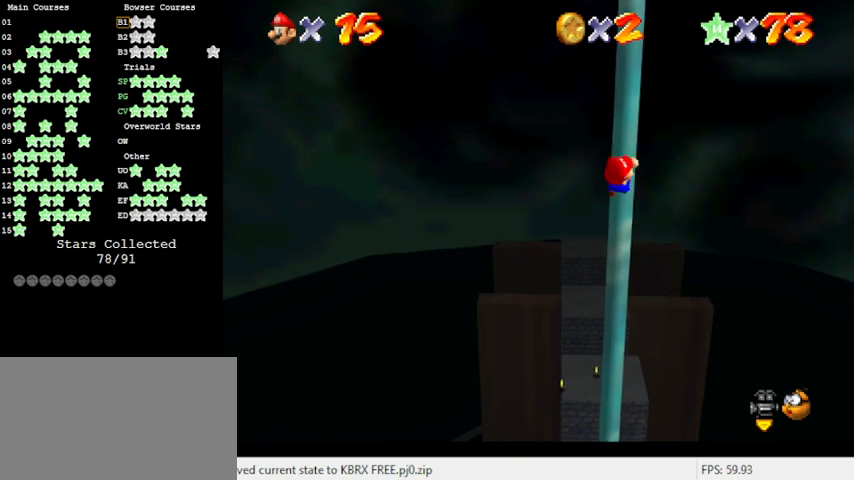
{"keys": [], "events": [[200, "down", "up"]]}
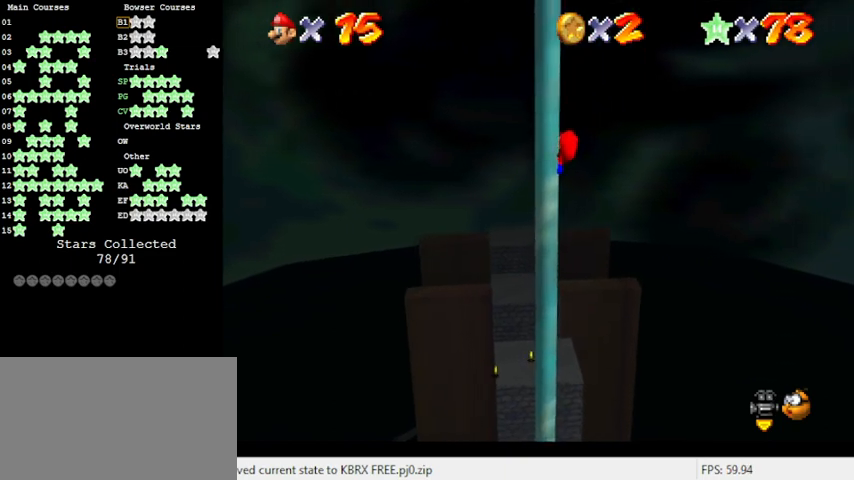
{"keys": ["left"], "events": [[33, "up", "down"], [233, "up", "up"], [400, "left", "down"]]}
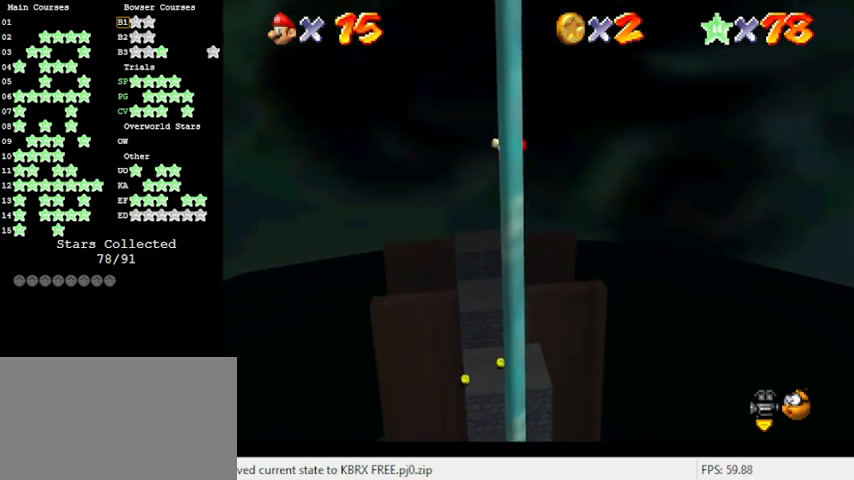
{"keys": [], "events": [[33, "left", "up"], [233, "up", "down"], [500, "up", "up"]]}
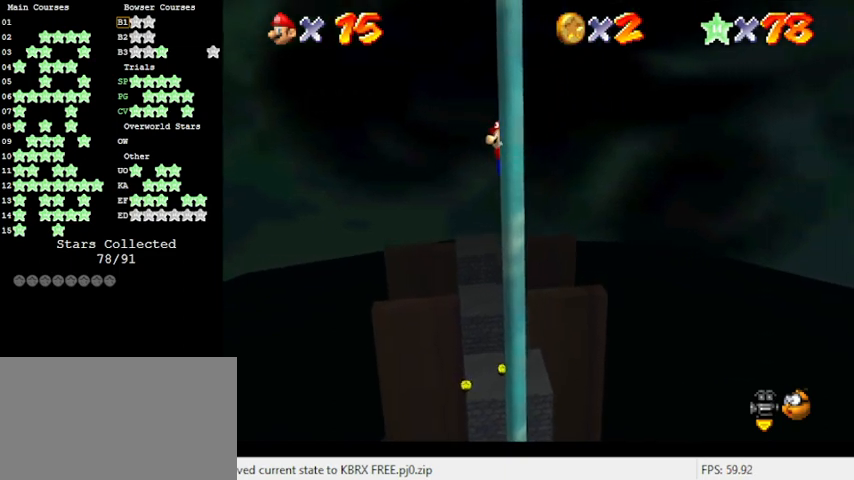
{"keys": [], "events": [[100, "a", "down"], [100, "s", "down"], [200, "a", "up"], [233, "s", "up"], [300, "a", "down"], [300, "s", "down"], [433, "a", "up"], [433, "s", "up"]]}
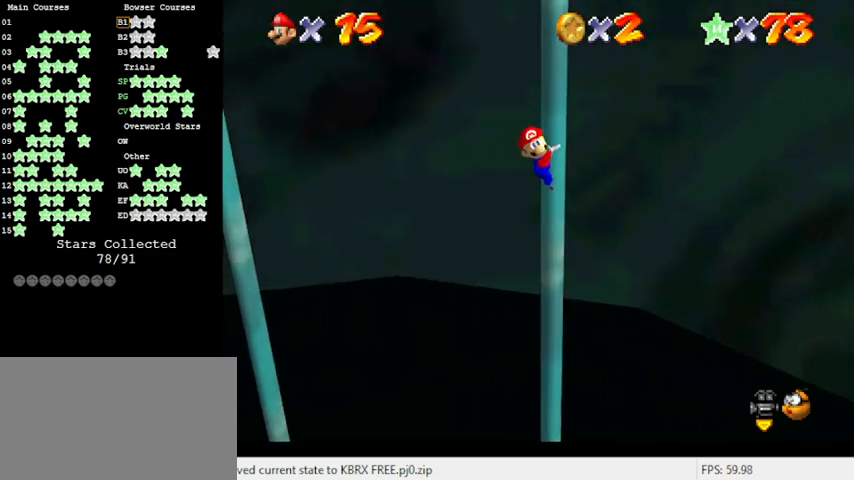
{"keys": ["left", "shift"], "events": [[66, "shift", "down"], [100, "left", "down"]]}
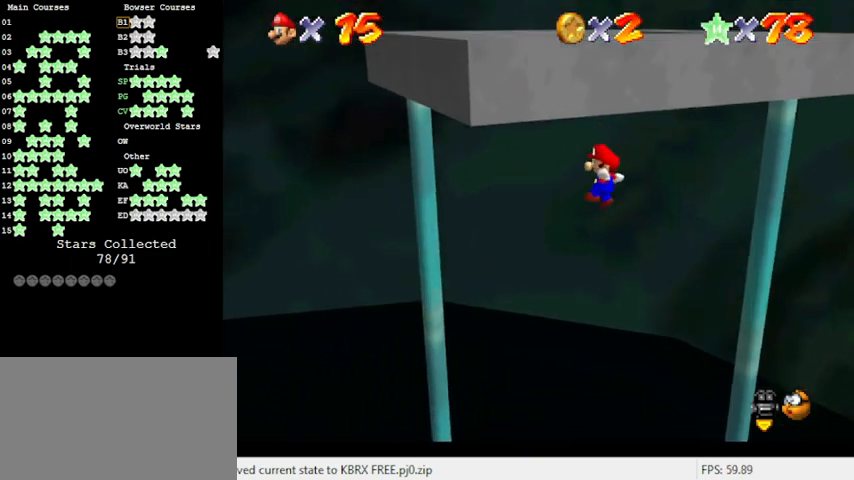
{"keys": [], "events": [[133, "left", "up"], [133, "right", "down"], [133, "shift", "up"], [266, "up", "down"], [300, "right", "up"], [500, "up", "up"]]}
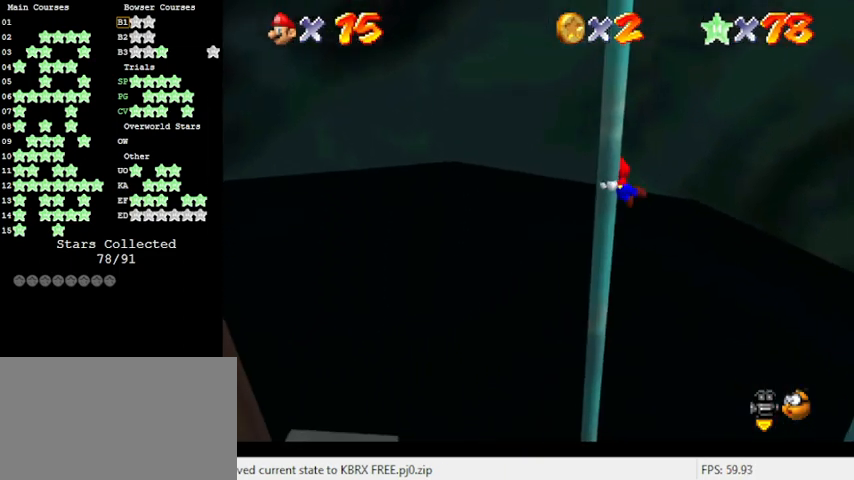
{"keys": ["a", "up"], "events": [[100, "ctrl", "down"], [100, "right", "down"], [233, "ctrl", "up"], [266, "a", "down"], [266, "right", "up"], [366, "a", "up"], [366, "up", "down"], [466, "a", "down"]]}
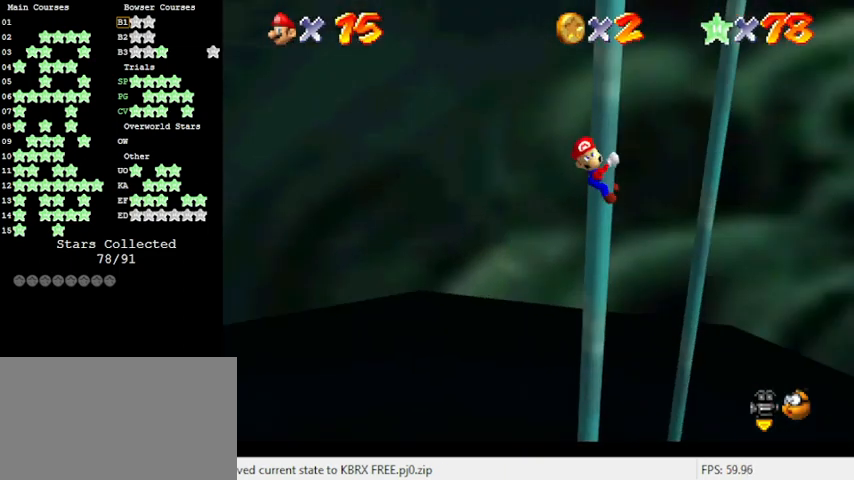
{"keys": ["up"], "events": [[100, "a", "up"], [333, "w", "down"], [466, "w", "up"]]}
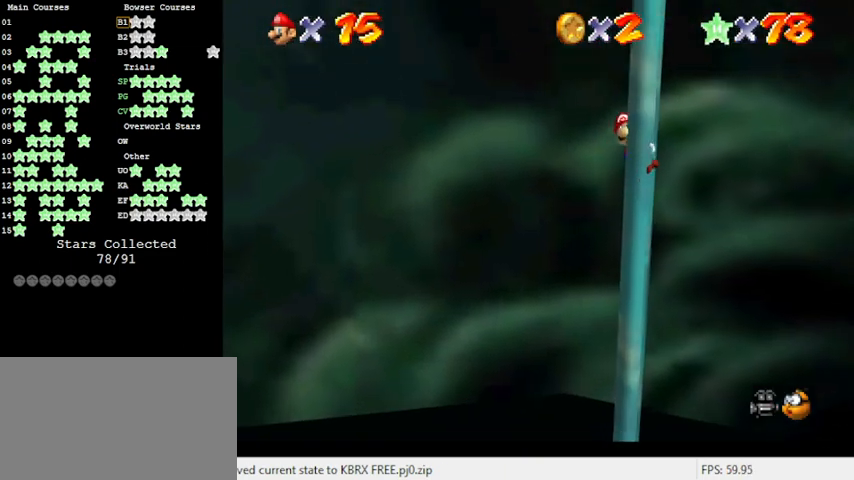
{"keys": ["up"], "events": []}
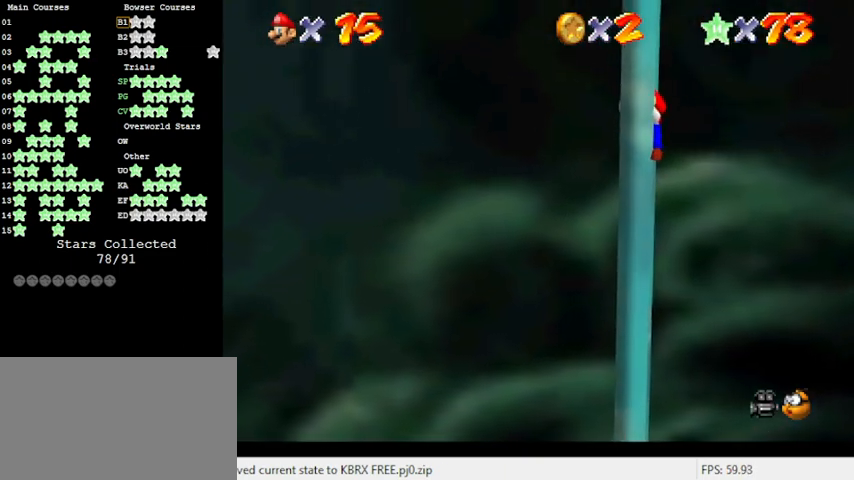
{"keys": ["up"], "events": []}
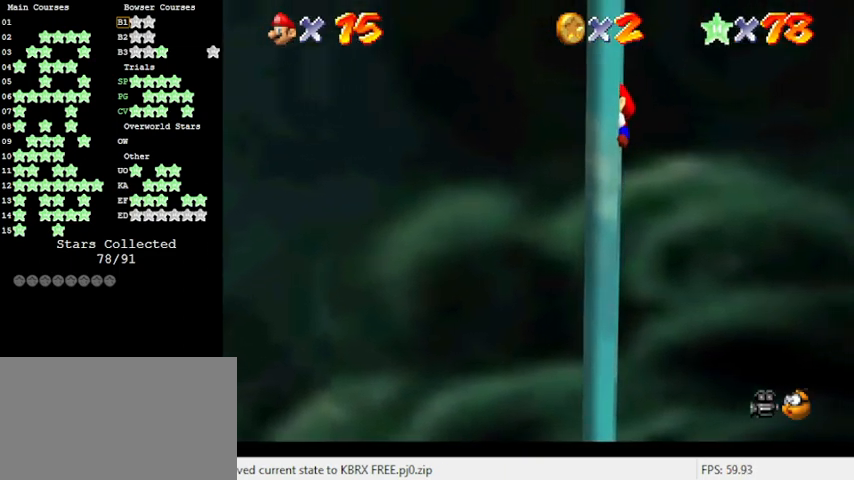
{"keys": [], "events": [[100, "a", "down"], [100, "up", "up"], [333, "a", "up"]]}
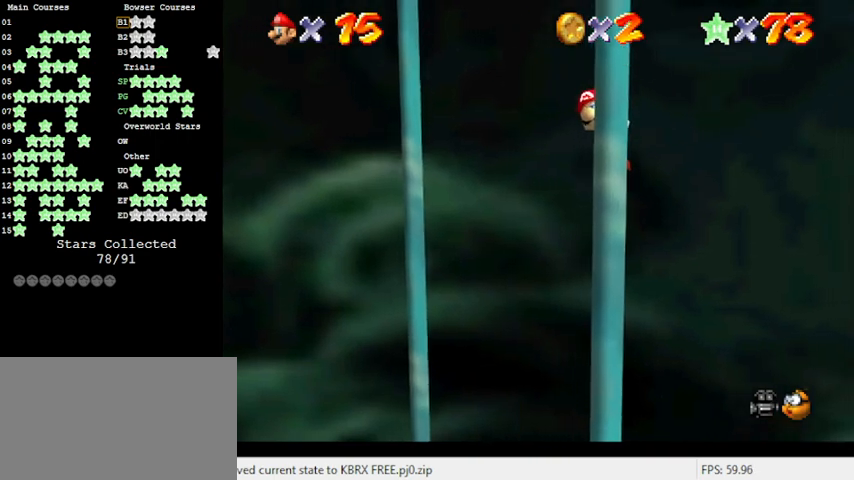
{"keys": ["up"], "events": [[100, "d", "down"], [233, "d", "up"], [233, "up", "down"]]}
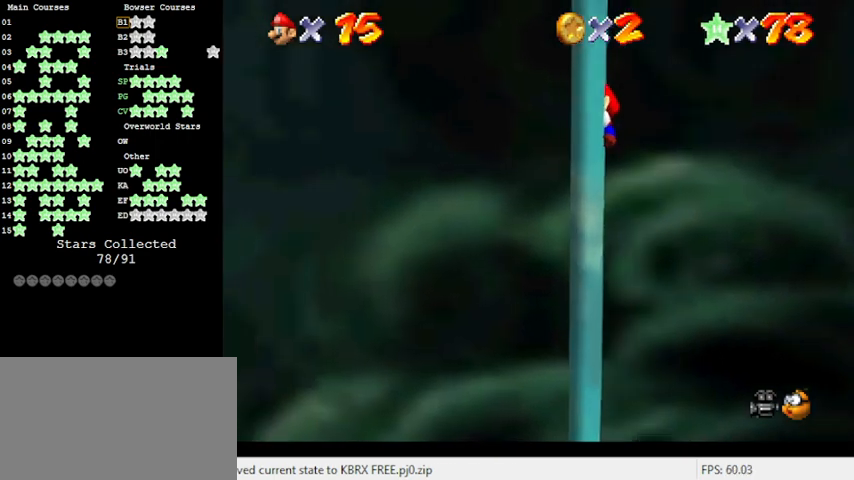
{"keys": ["up"], "events": []}
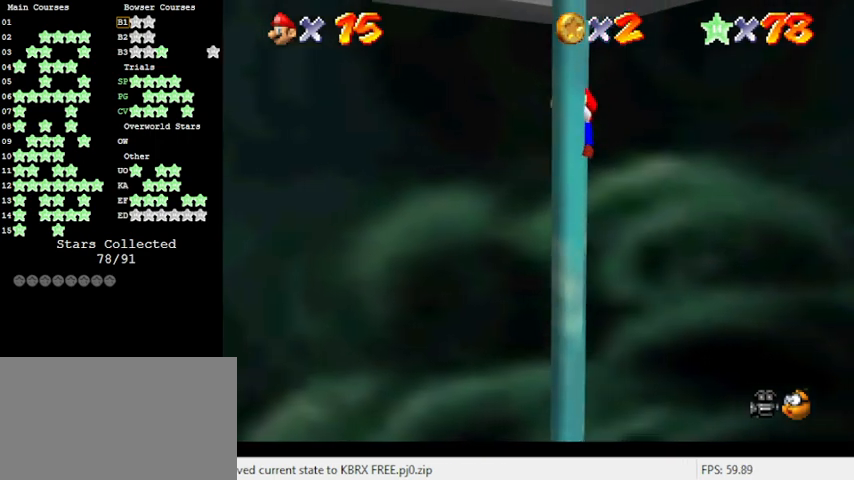
{"keys": [], "events": [[133, "up", "up"], [200, "s", "down"], [400, "s", "up"]]}
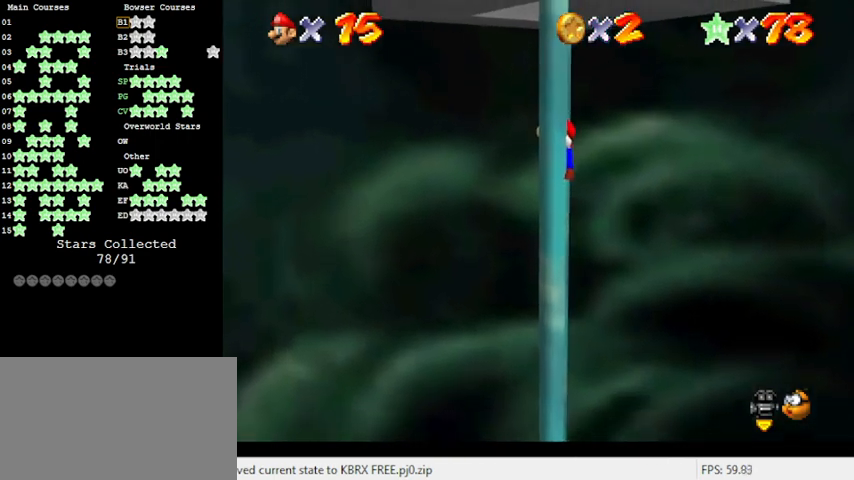
{"keys": ["a"], "events": [[166, "a", "down"], [333, "a", "up"], [466, "a", "down"]]}
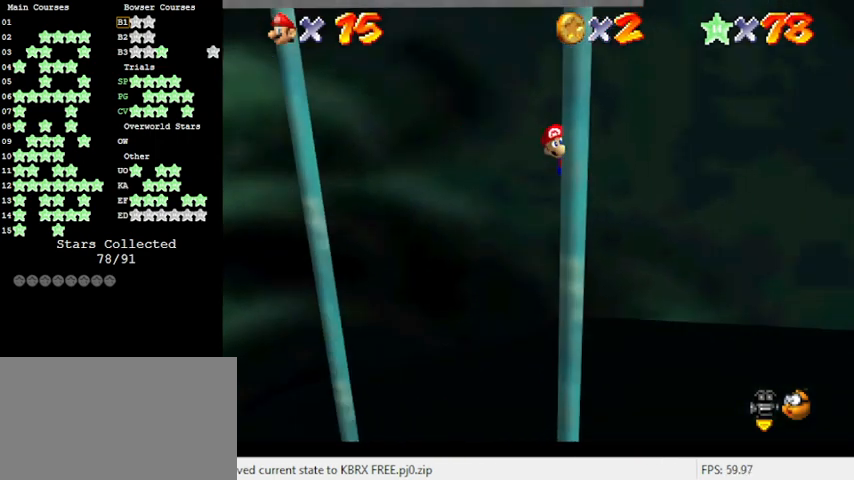
{"keys": ["d"], "events": [[100, "a", "up"], [466, "d", "down"]]}
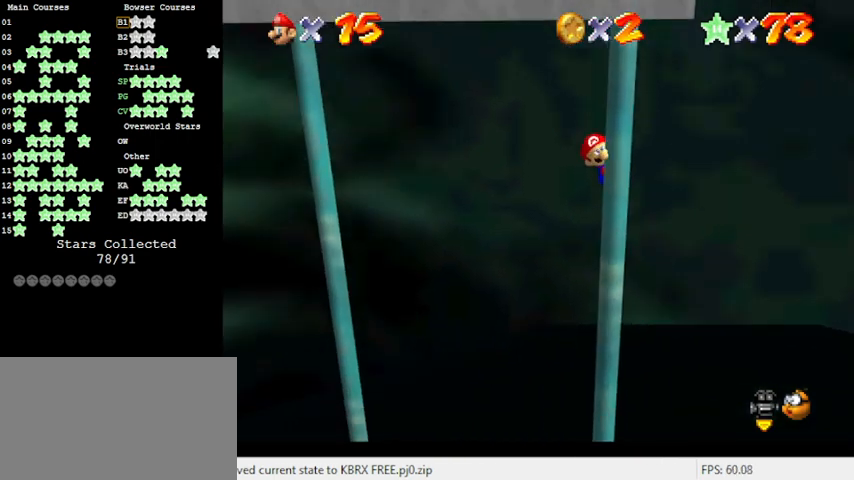
{"keys": [], "events": [[100, "d", "up"], [233, "d", "down"], [300, "d", "up"]]}
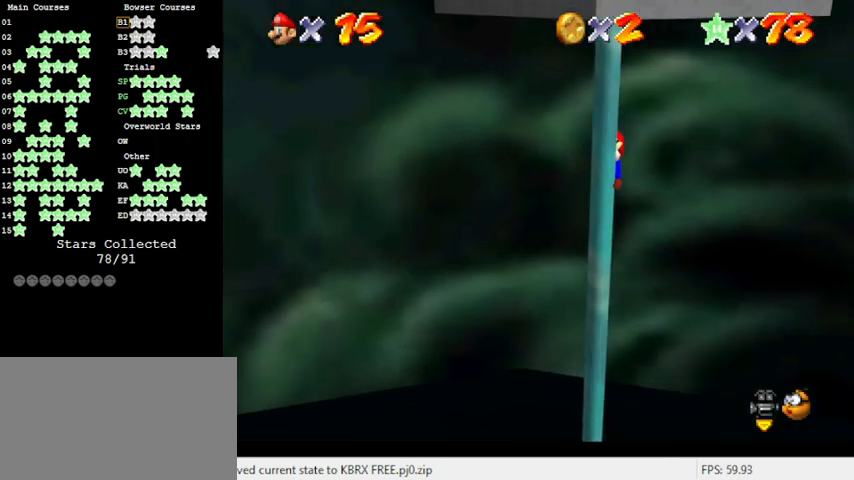
{"keys": ["down"], "events": [[66, "down", "down"]]}